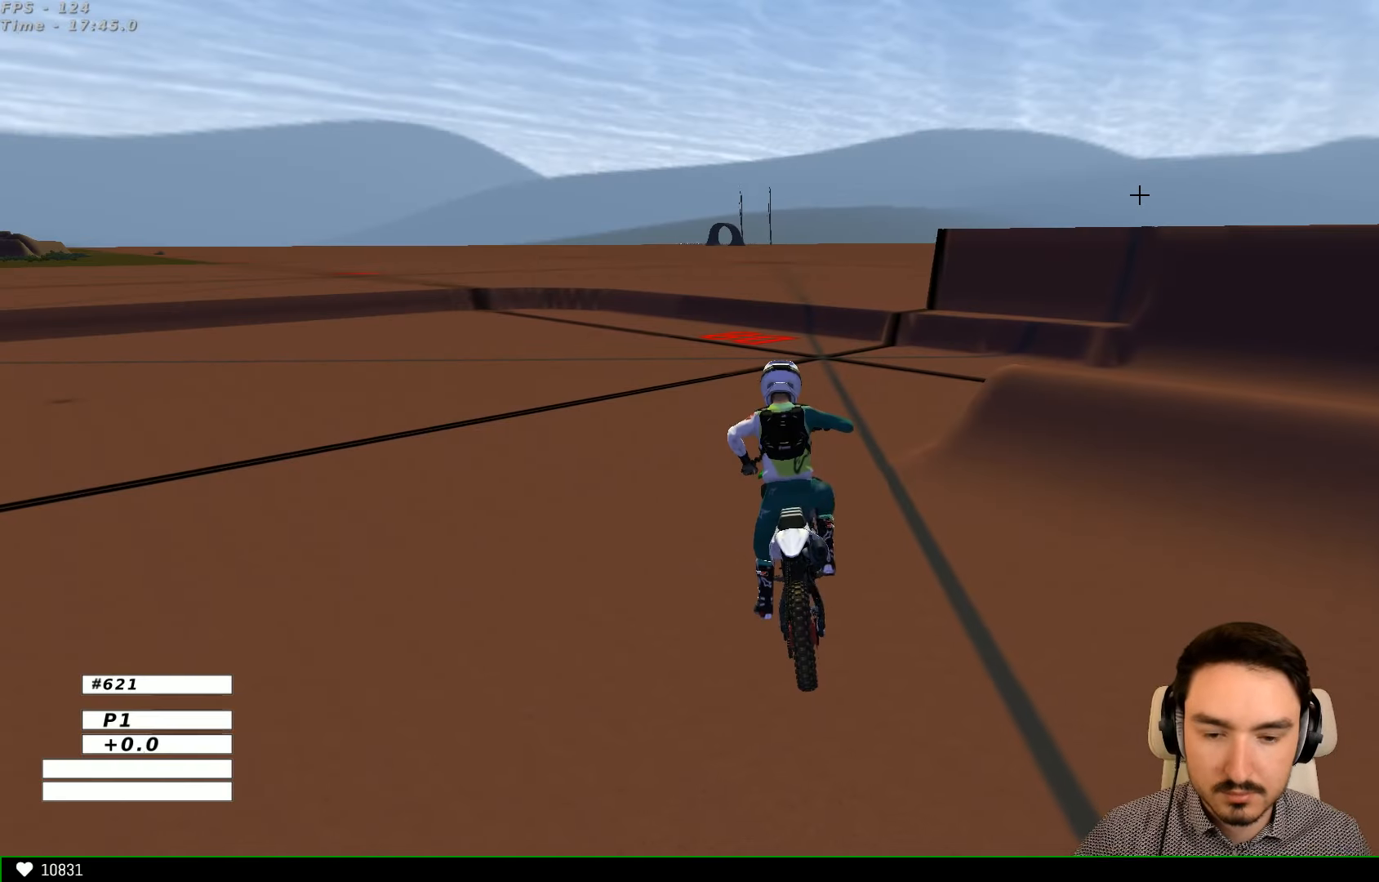
Gameplay with a controller (Xbox layout); each line is a JSON object with the inputs held at the frame after it. "events" lists button and stick changes between this image and that frame as [ms after this image, input, new state], when the widget could be followed in between. Not read: L1 L3 R3.
{"buttons": [], "left_stick": "center", "right_stick": "center", "events": [[433, "Y", "down"], [500, "Y", "up"]]}
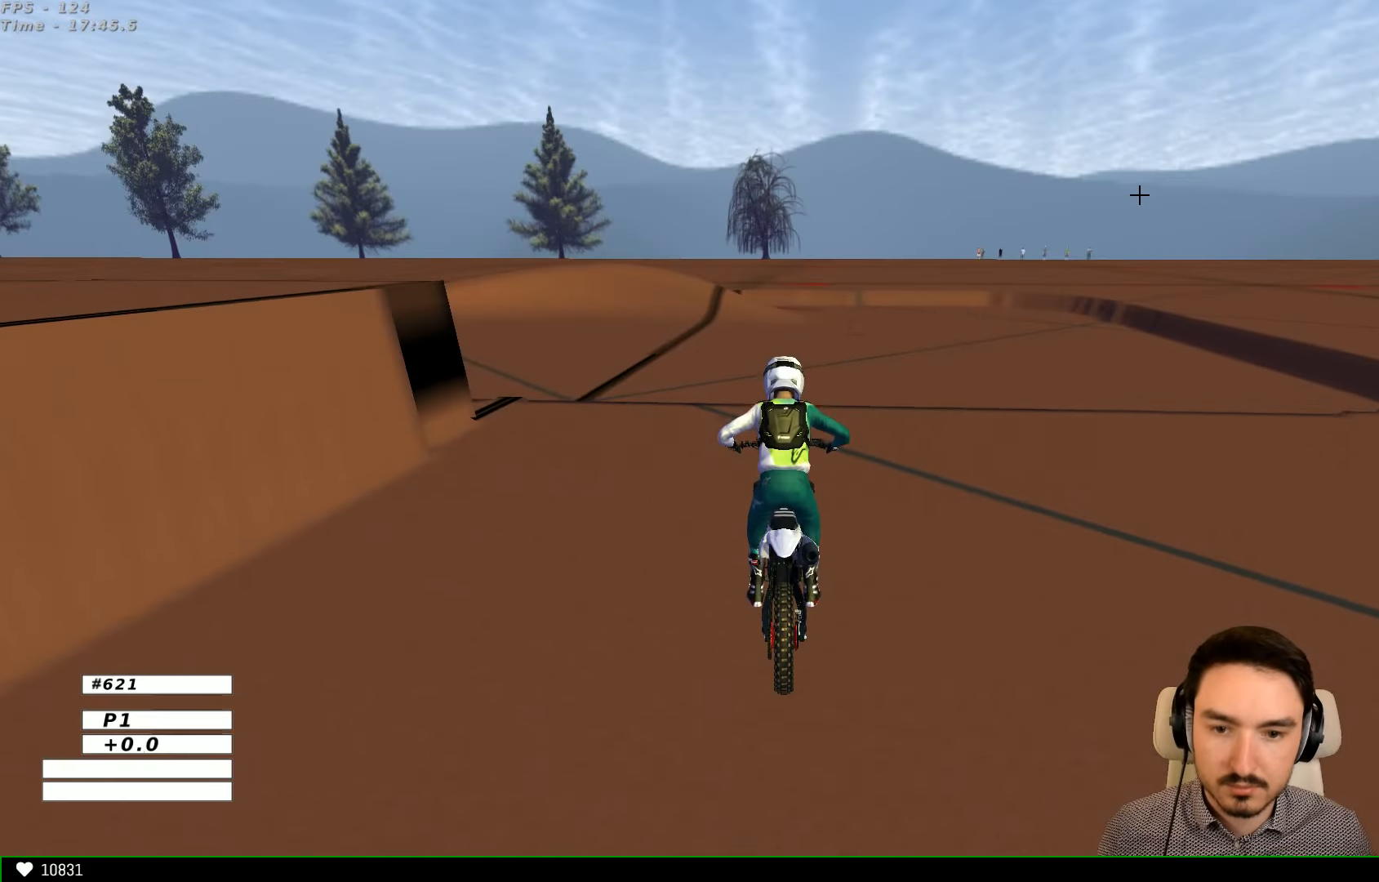
{"buttons": ["R2"], "left_stick": "center", "right_stick": "center", "events": [[300, "R2", "down"]]}
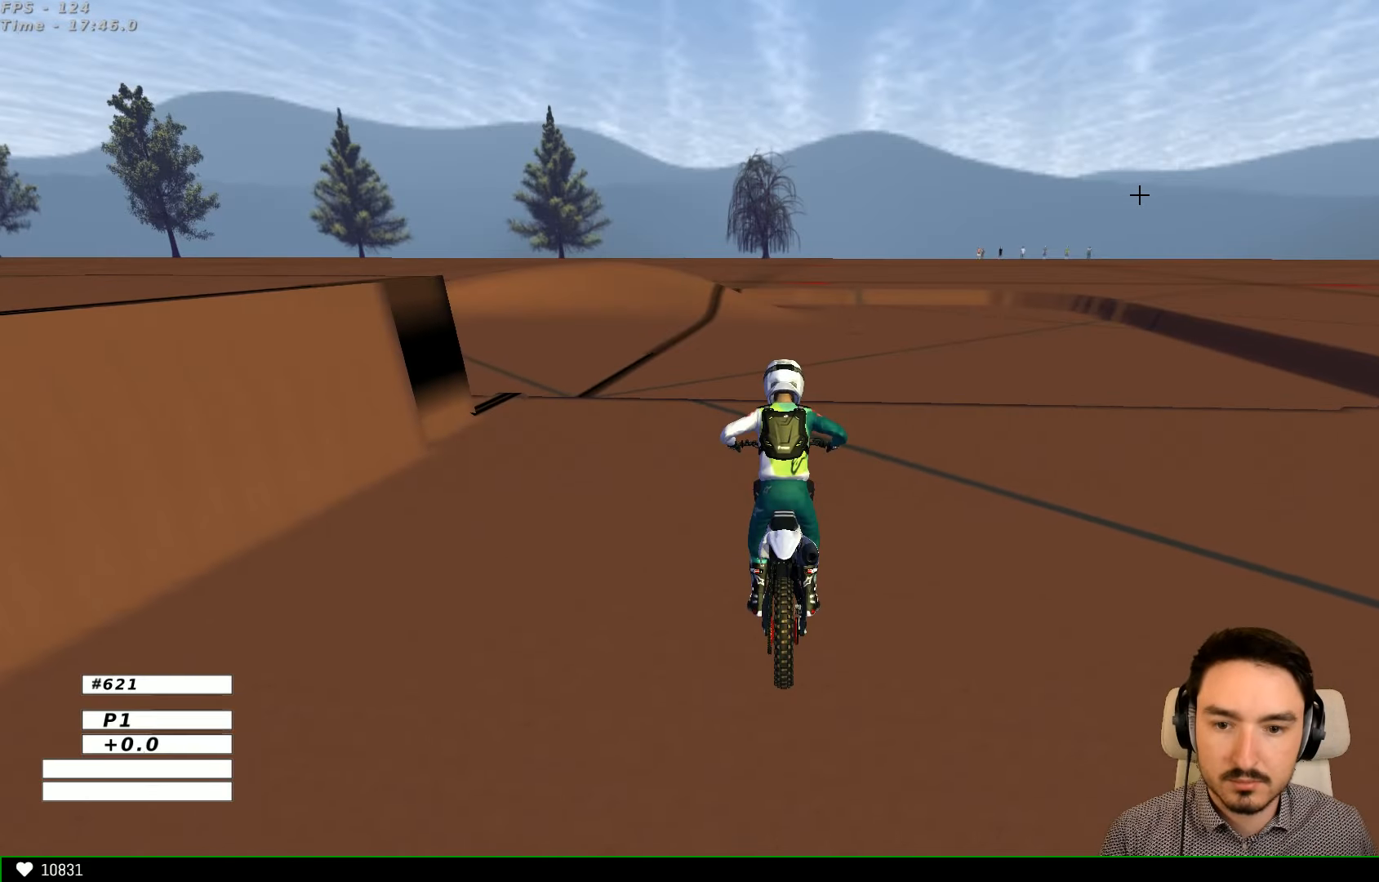
{"buttons": ["R2"], "left_stick": "center", "right_stick": "center", "events": []}
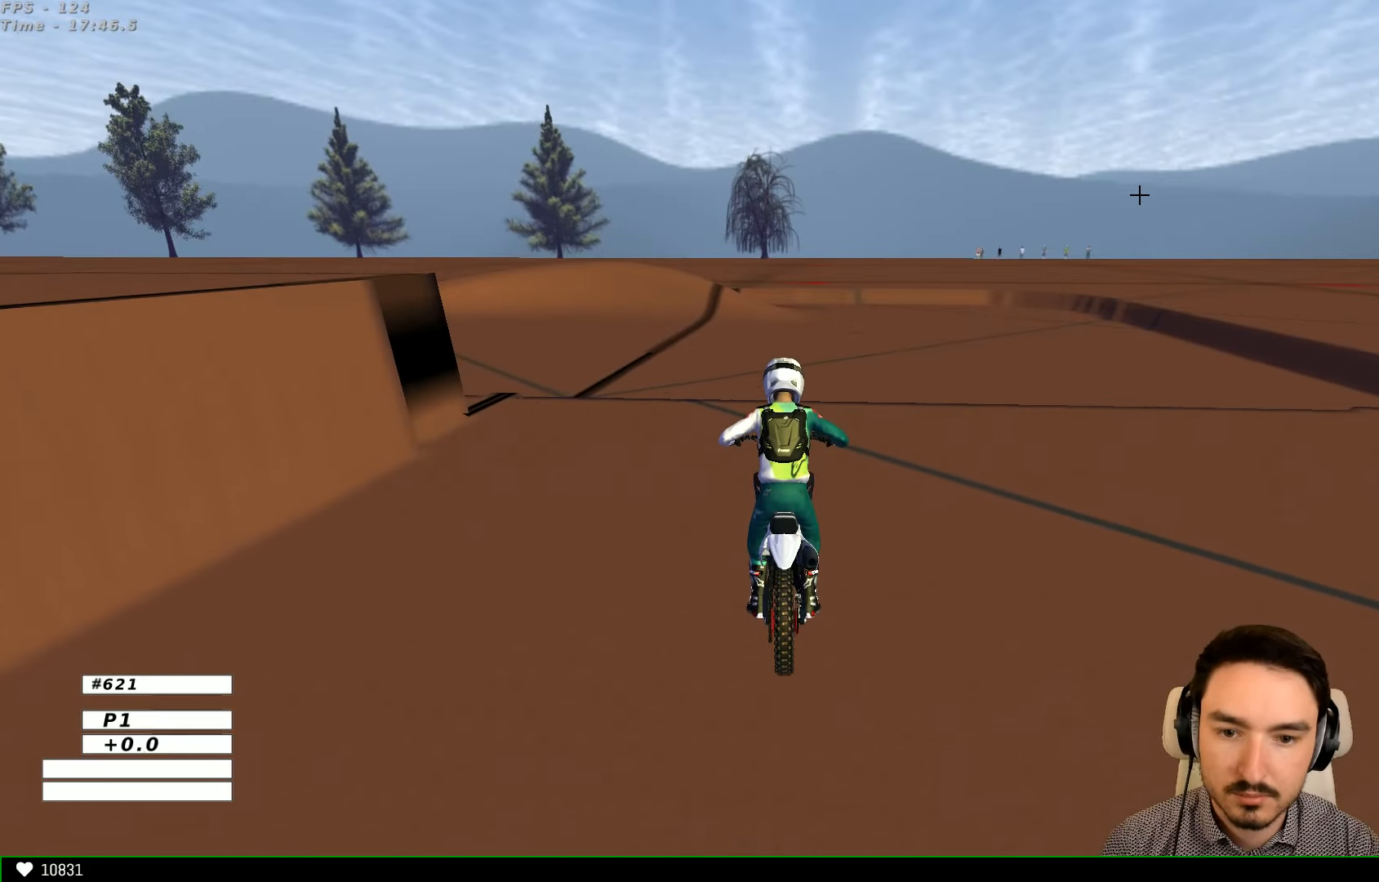
{"buttons": ["R2"], "left_stick": "center", "right_stick": "center", "events": [[33, "left_stick", "down-left"], [200, "left_stick", "center"]]}
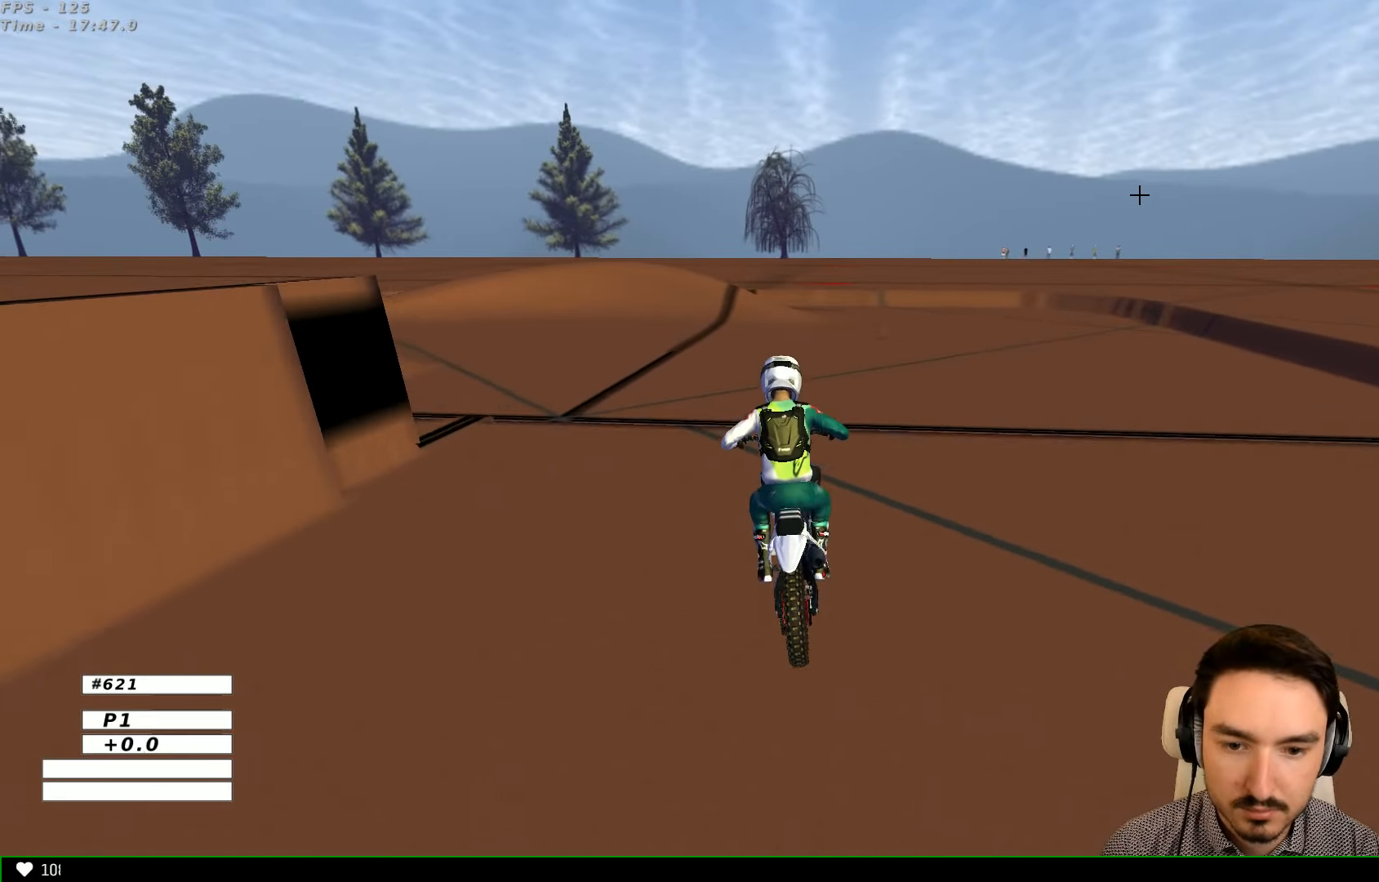
{"buttons": ["R2"], "left_stick": "center", "right_stick": "center", "events": [[33, "B", "down"], [100, "left_stick", "down-left"], [133, "B", "up"], [300, "left_stick", "center"]]}
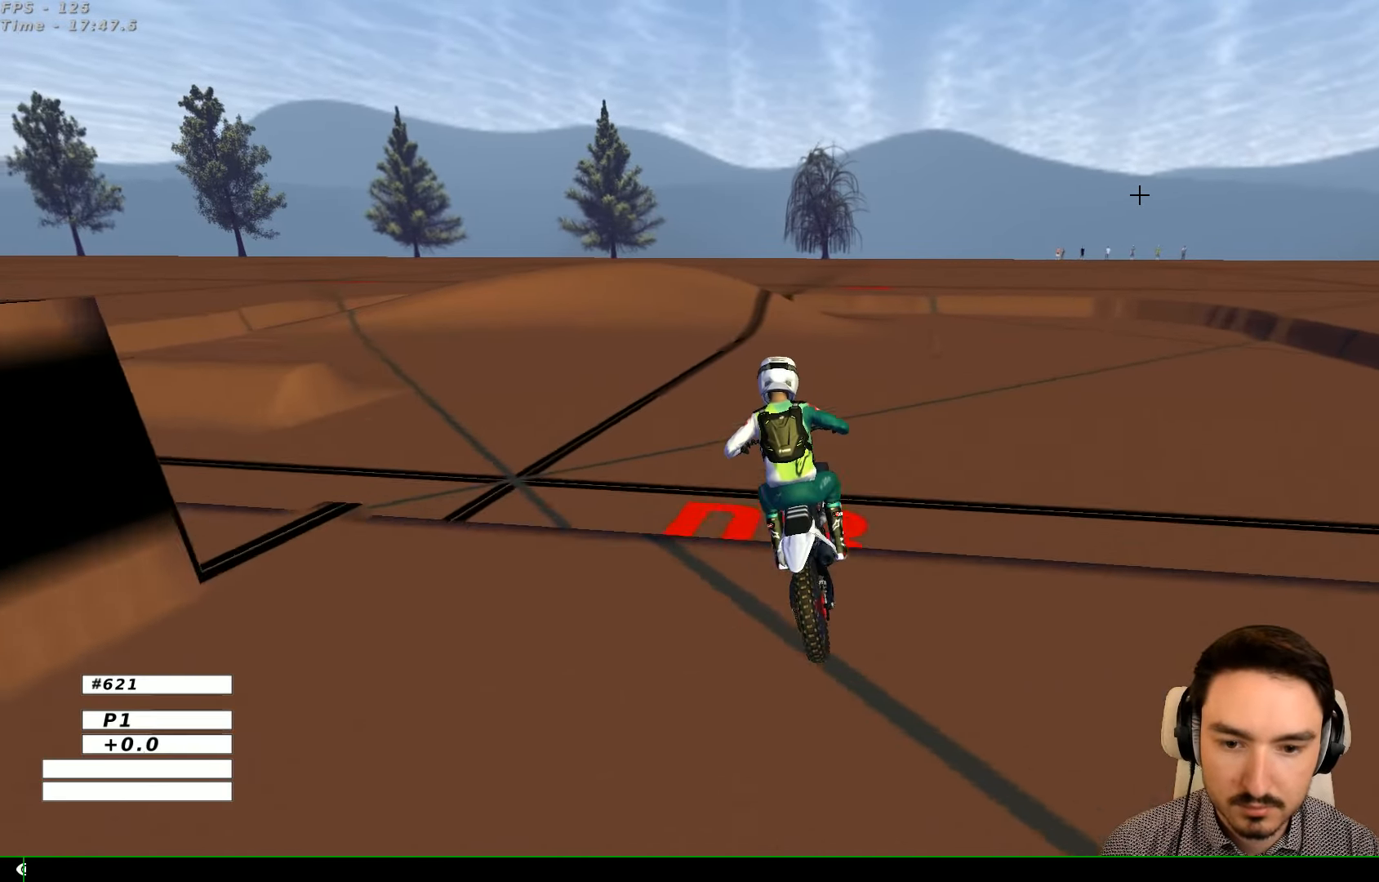
{"buttons": ["R2"], "left_stick": "center", "right_stick": "center", "events": [[33, "left_stick", "down-left"], [133, "left_stick", "center"]]}
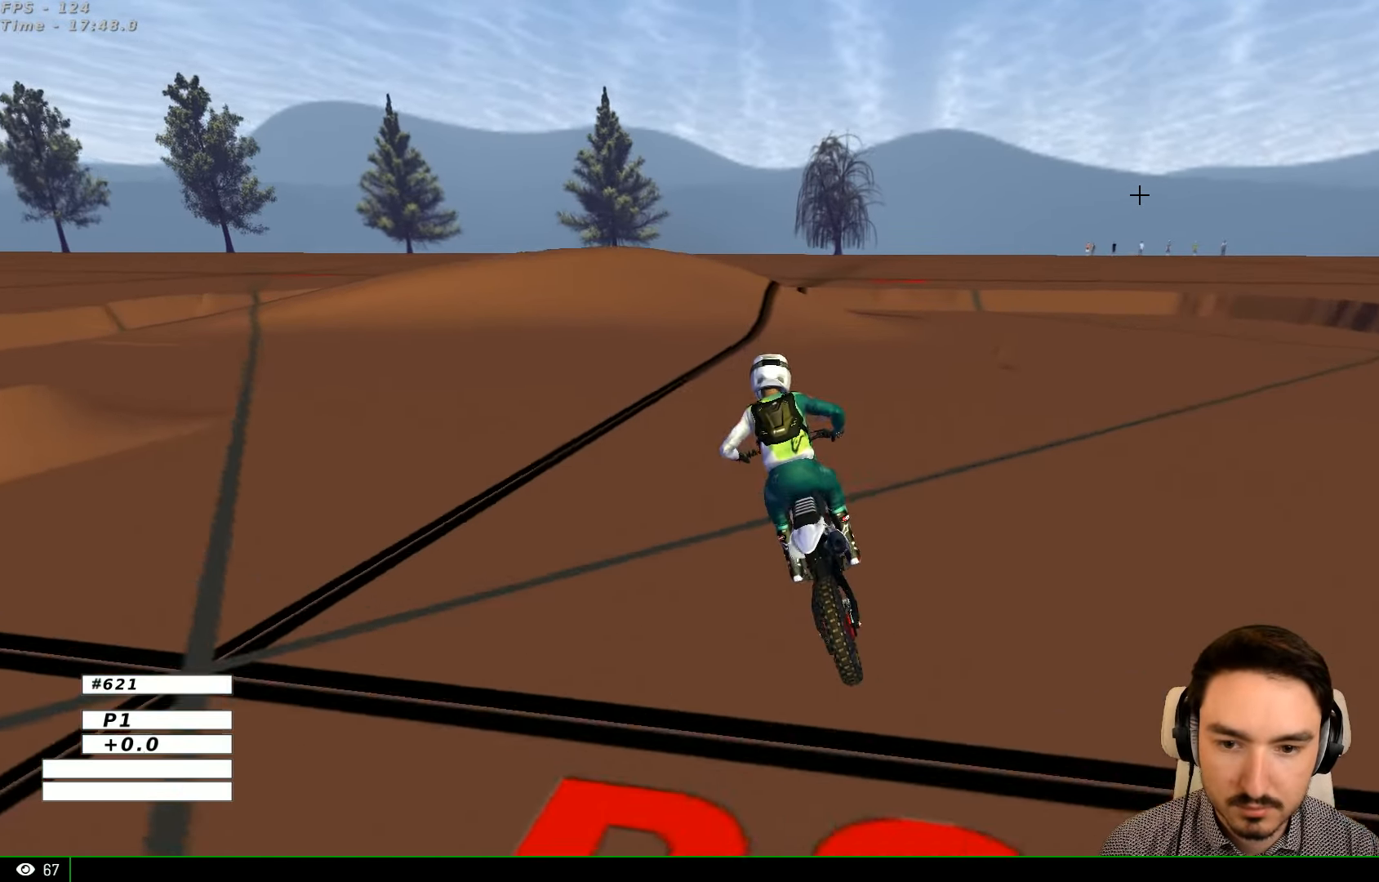
{"buttons": ["R2"], "left_stick": "center", "right_stick": "center", "events": [[366, "left_stick", "down-left"], [500, "left_stick", "center"]]}
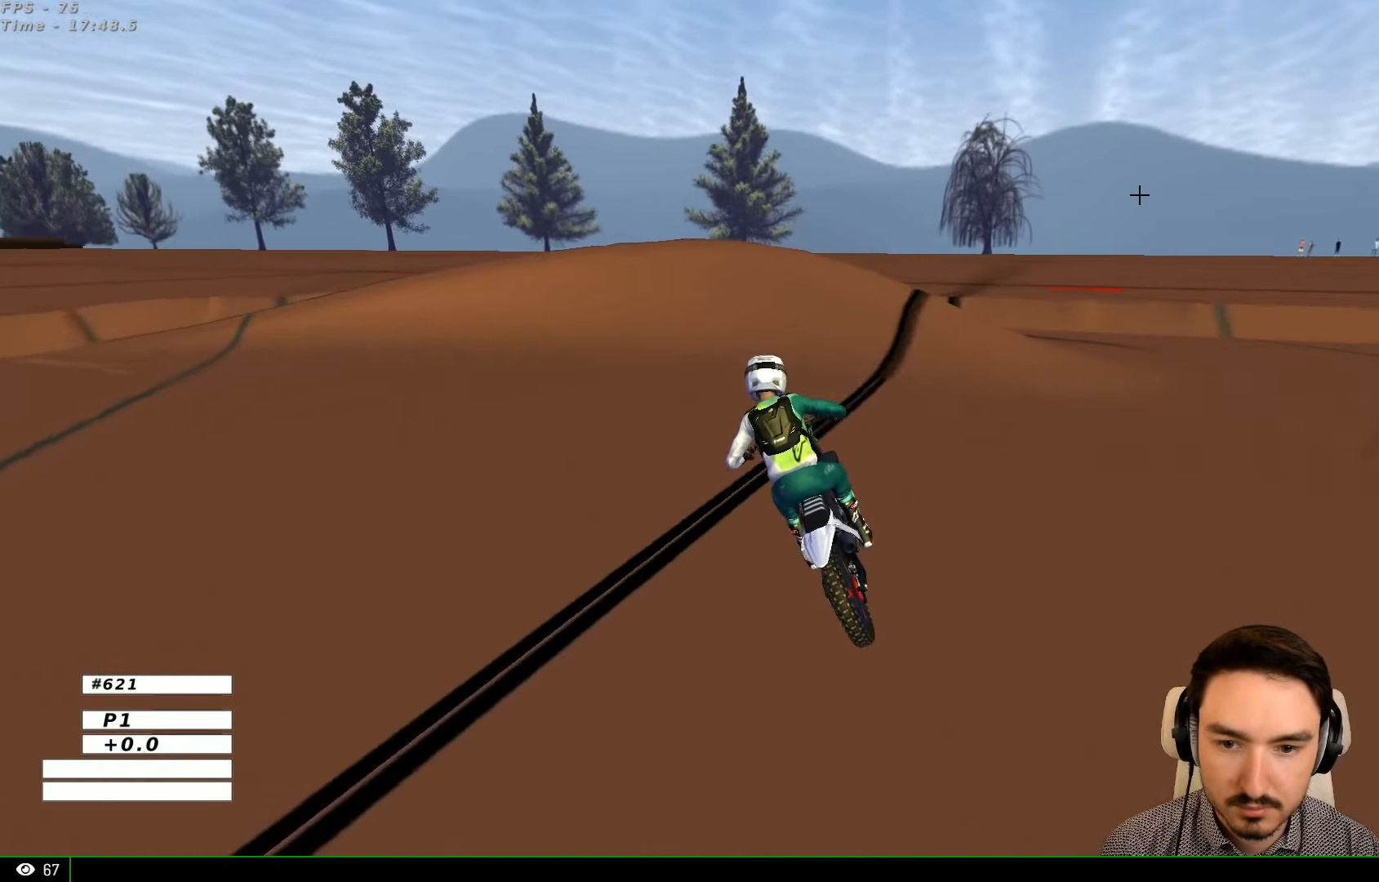
{"buttons": ["A", "X", "L2"], "left_stick": "left", "right_stick": "center", "events": [[266, "left_stick", "left"], [300, "R2", "up"], [366, "X", "down"], [400, "A", "down"], [400, "L2", "down"]]}
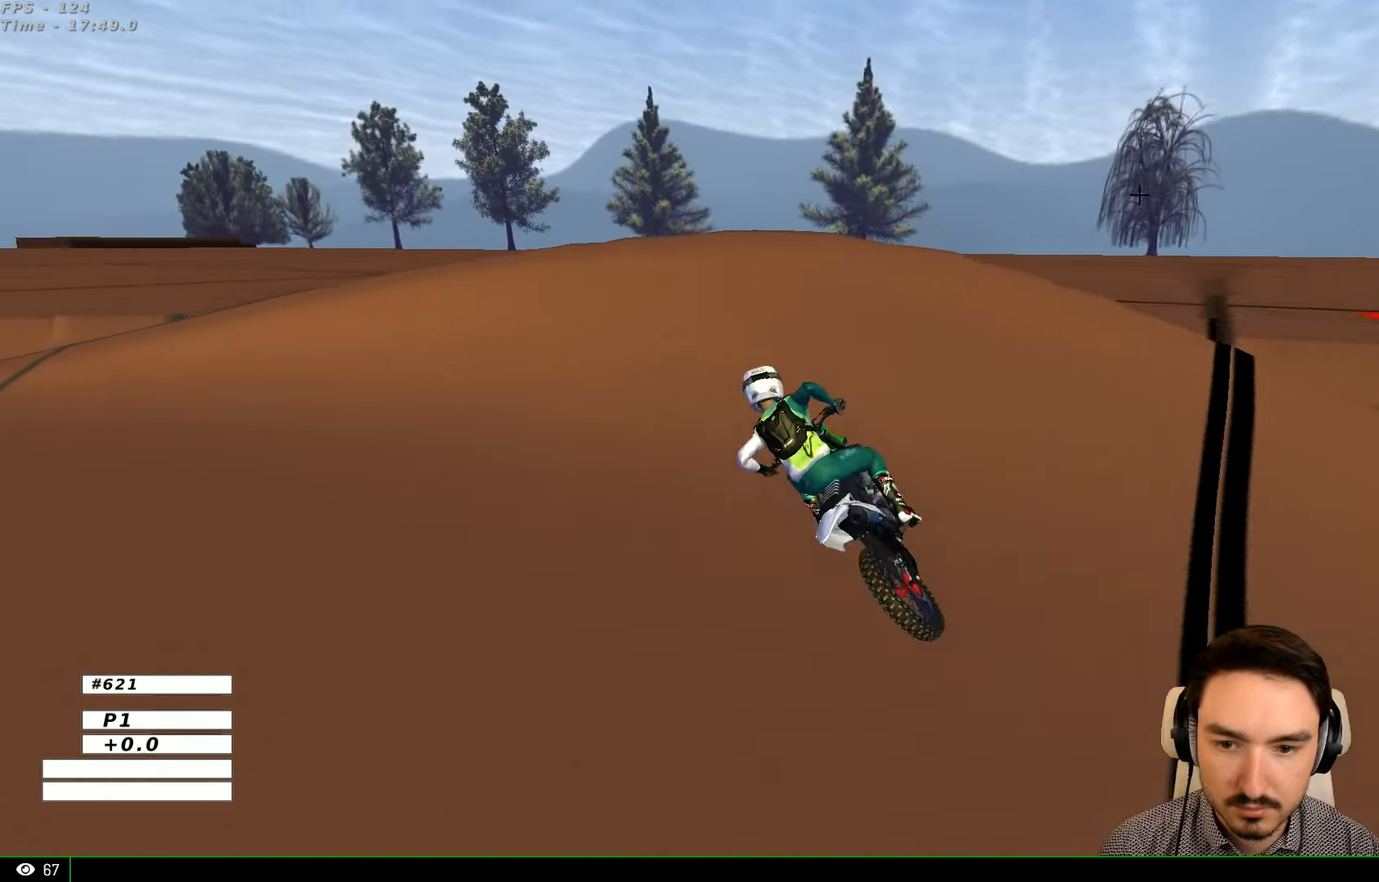
{"buttons": [], "left_stick": "center", "right_stick": "center", "events": [[66, "X", "up"], [100, "A", "up"], [100, "L2", "up"], [500, "left_stick", "center"]]}
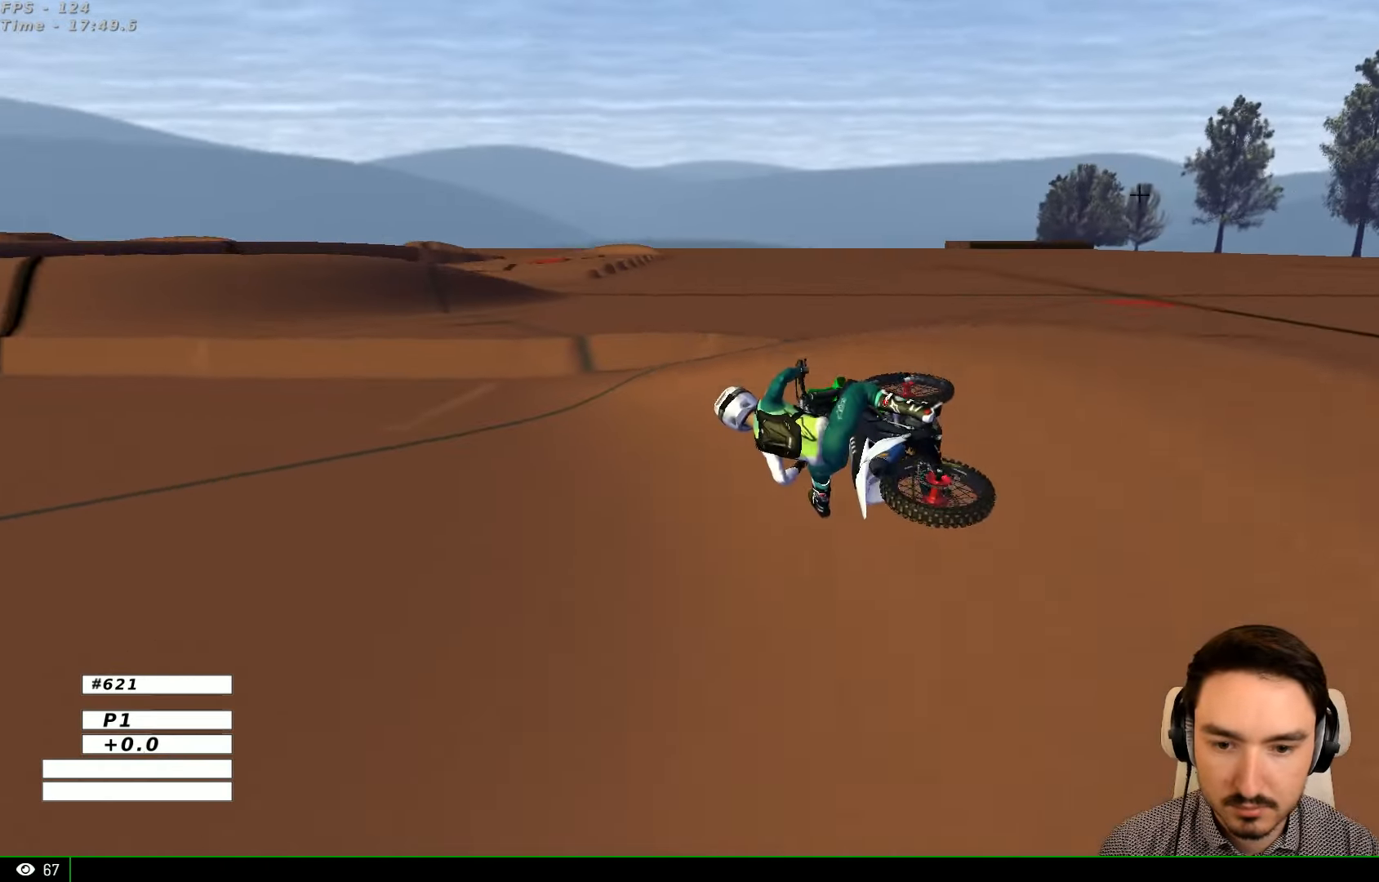
{"buttons": ["R2"], "left_stick": "center", "right_stick": "center", "events": [[234, "left_stick", "right"], [467, "left_stick", "center"], [500, "R2", "down"]]}
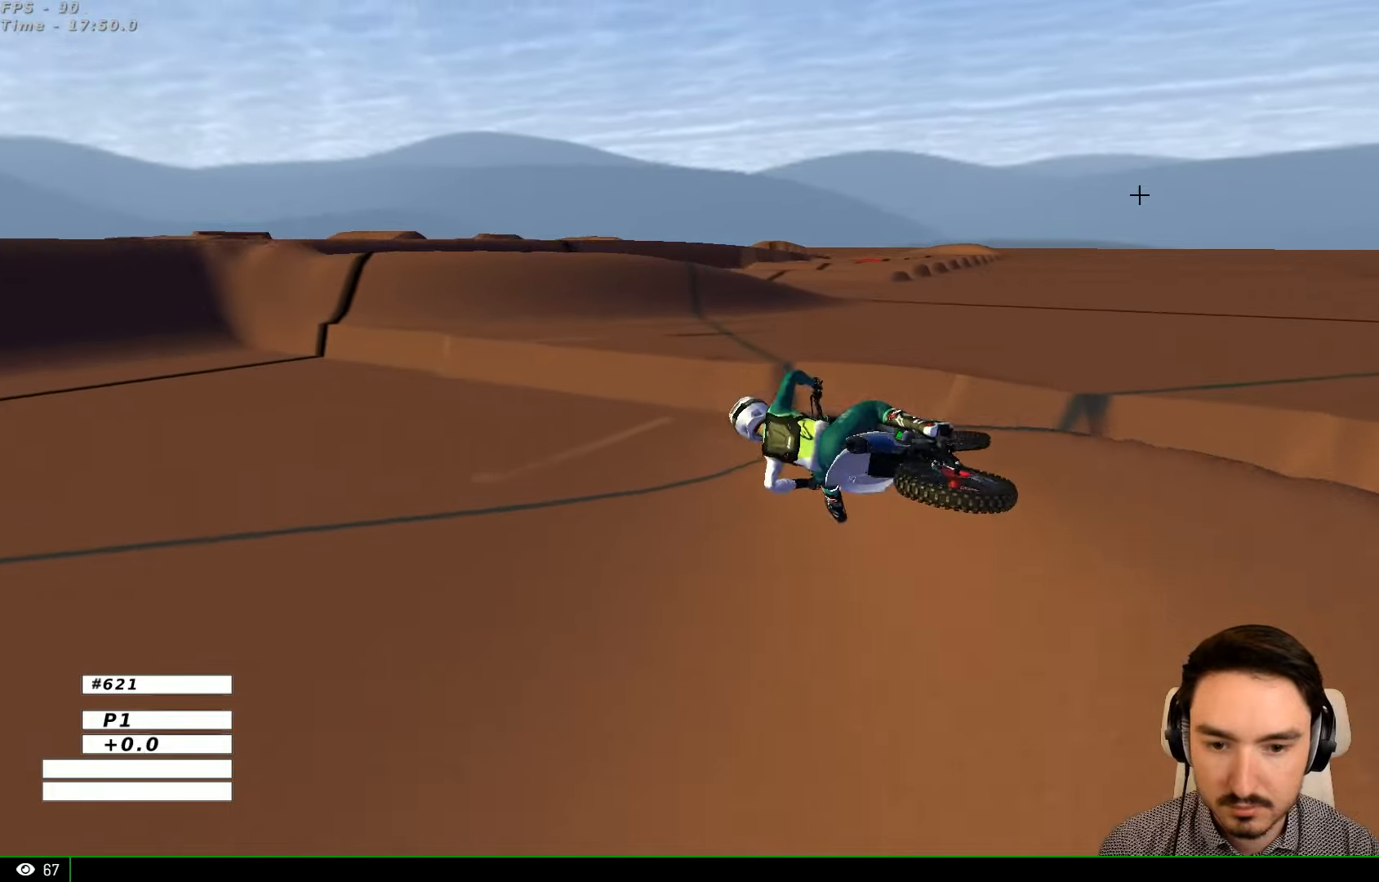
{"buttons": ["R2"], "left_stick": "center", "right_stick": "center", "events": [[100, "left_stick", "right"], [134, "R2", "up"], [300, "Y", "down"], [367, "left_stick", "center"], [400, "Y", "up"], [500, "R2", "down"]]}
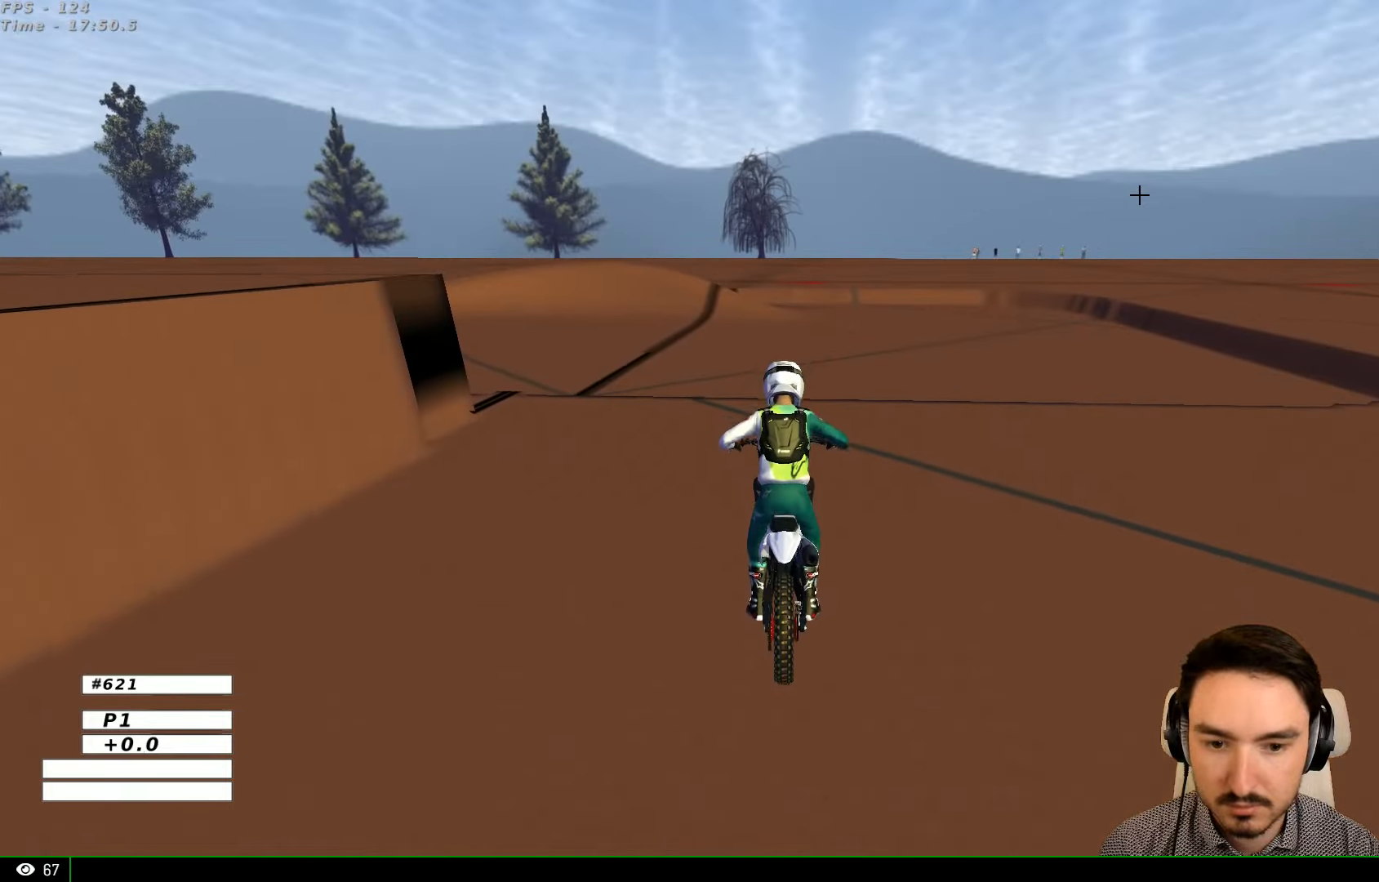
{"buttons": ["R2"], "left_stick": "center", "right_stick": "center", "events": []}
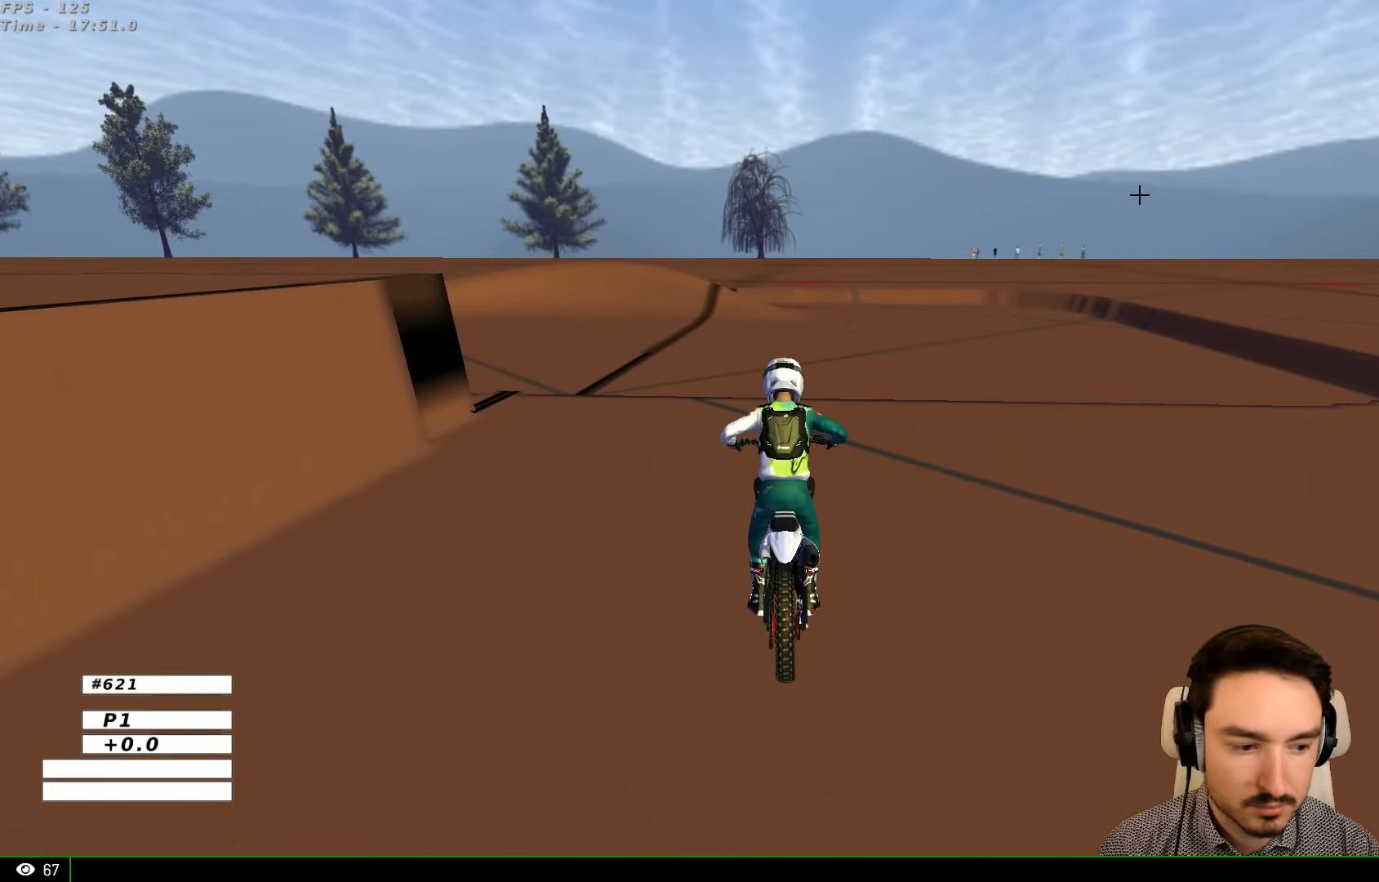
{"buttons": ["R2"], "left_stick": "center", "right_stick": "center", "events": []}
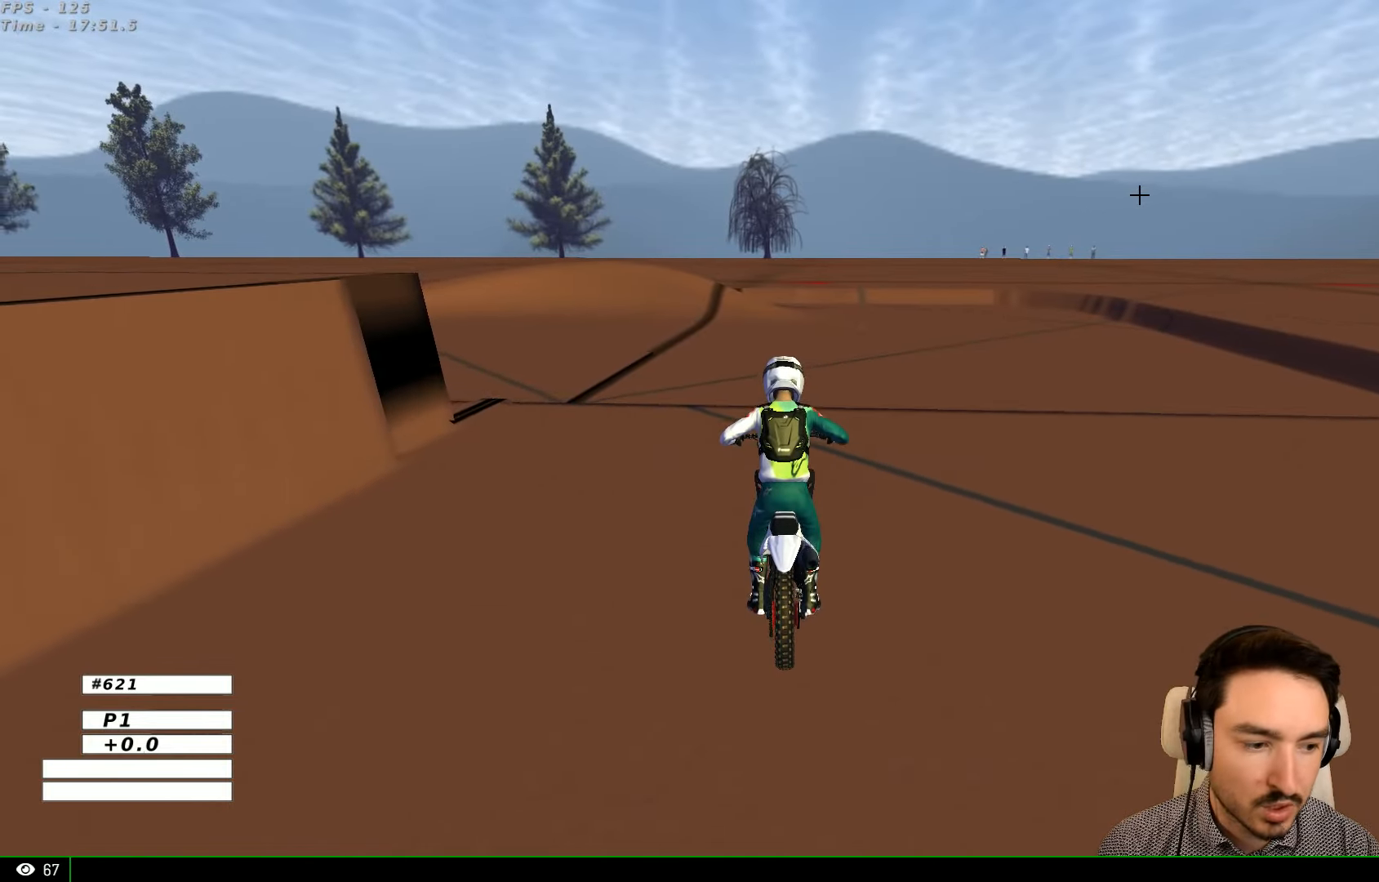
{"buttons": ["R2"], "left_stick": "center", "right_stick": "center", "events": [[400, "B", "down"], [500, "B", "up"]]}
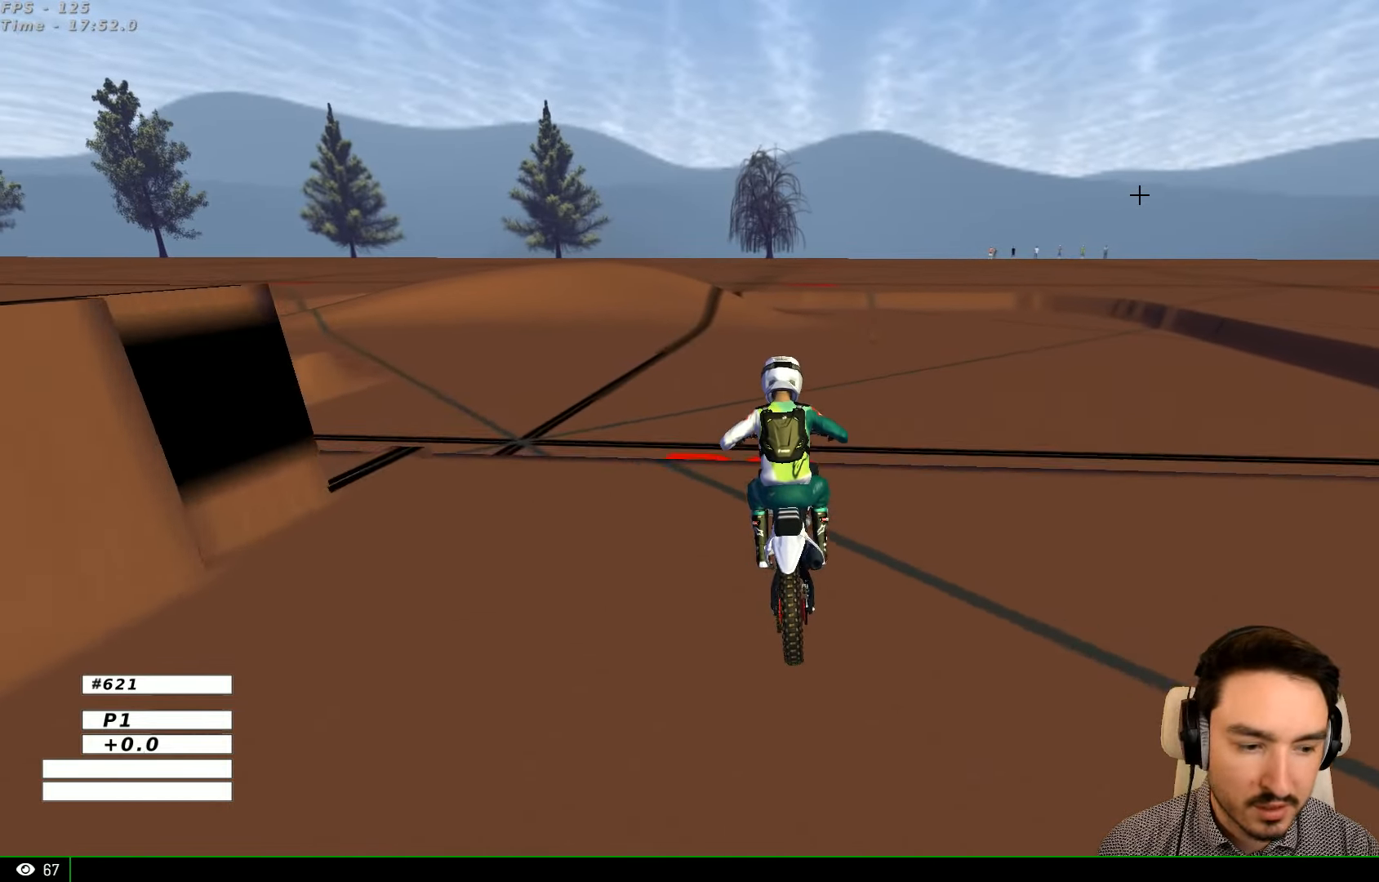
{"buttons": ["R2"], "left_stick": "down-left", "right_stick": "center", "events": [[167, "left_stick", "down-left"], [367, "left_stick", "center"], [467, "left_stick", "down-left"]]}
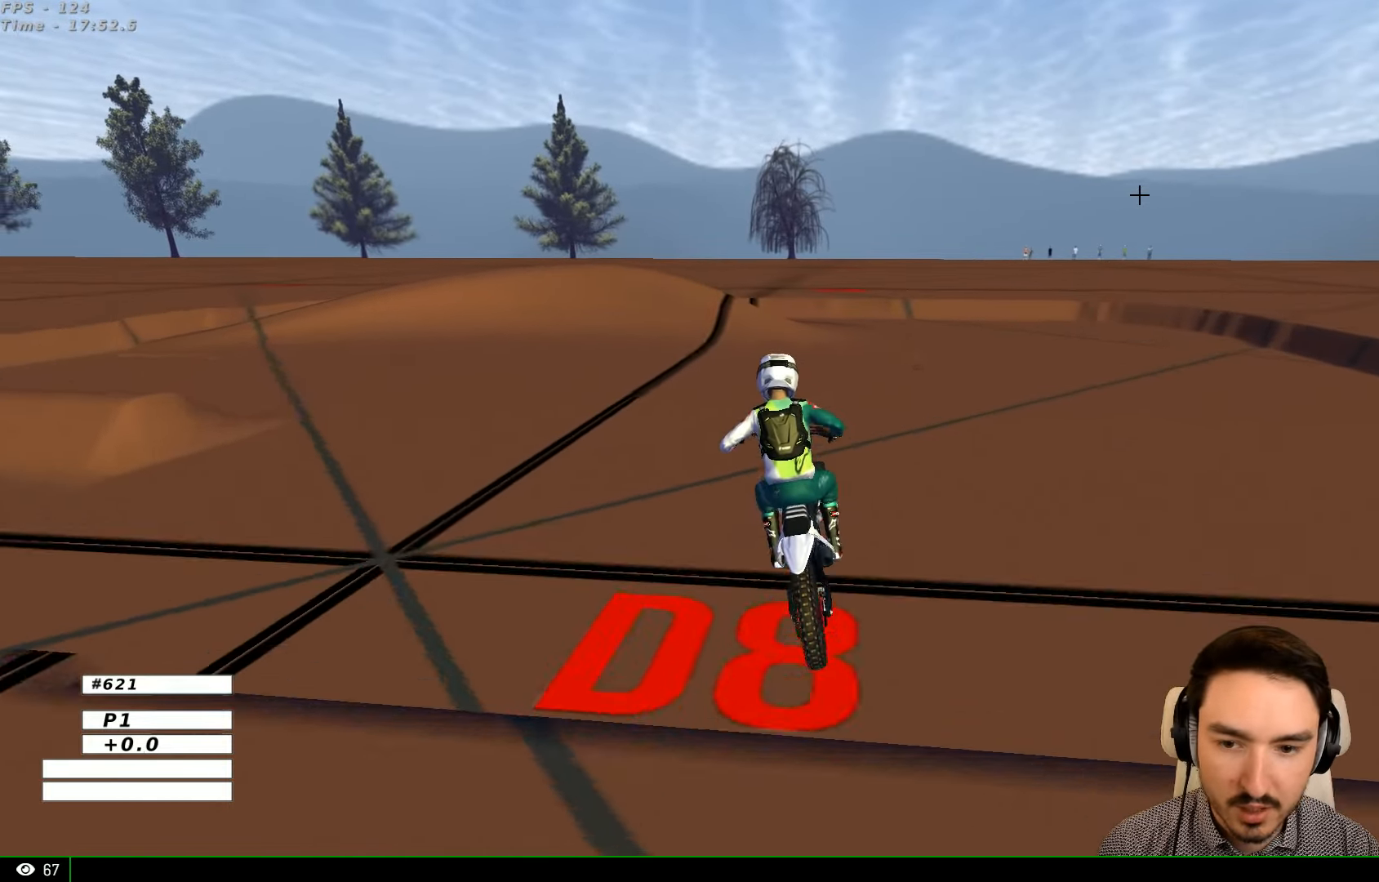
{"buttons": ["R2"], "left_stick": "left", "right_stick": "center", "events": [[100, "left_stick", "center"], [500, "left_stick", "left"]]}
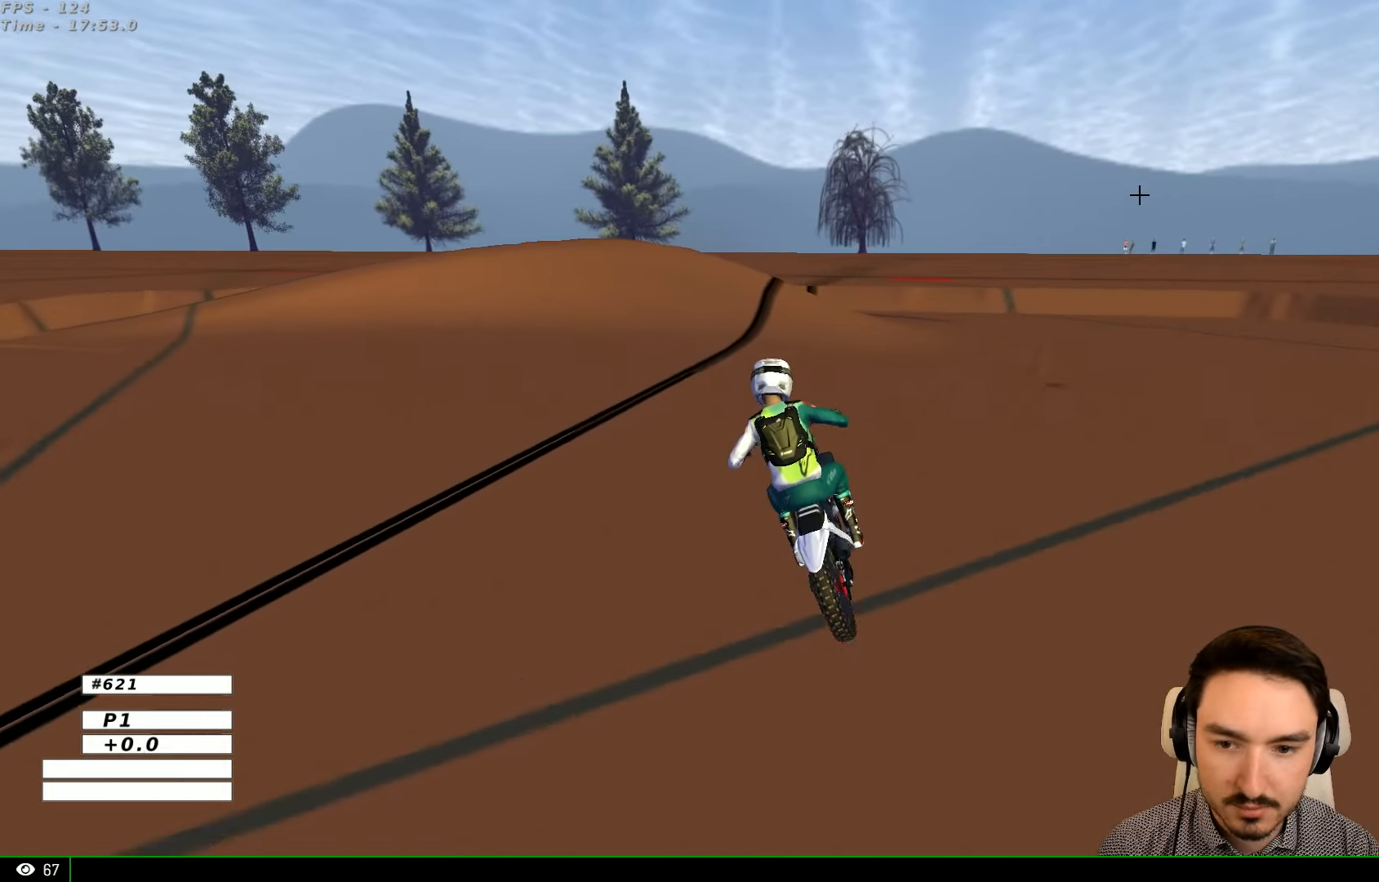
{"buttons": [], "left_stick": "down-left", "right_stick": "center", "events": [[200, "left_stick", "center"], [267, "left_stick", "down-left"], [467, "R2", "up"]]}
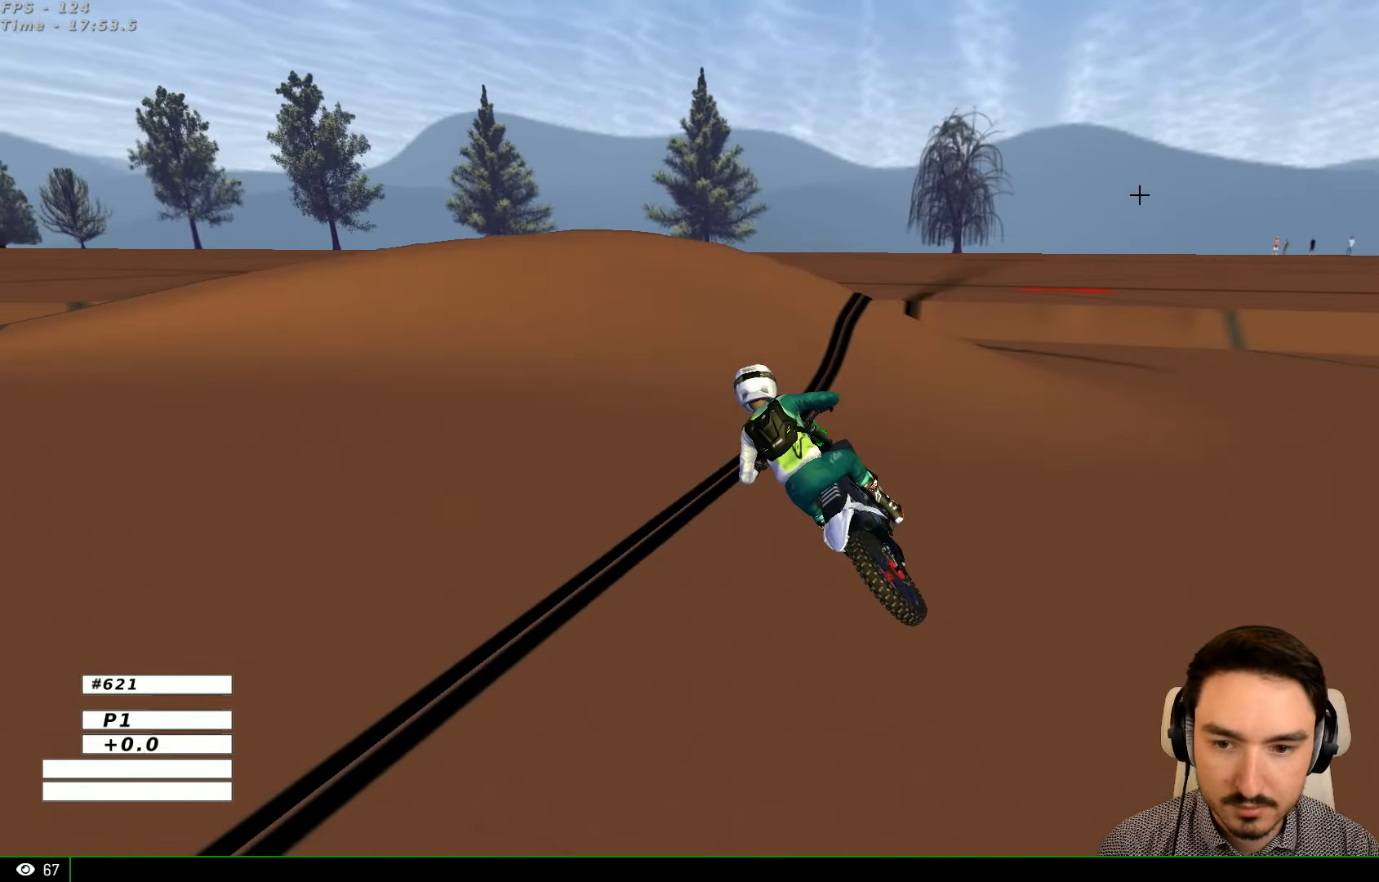
{"buttons": [], "left_stick": "left", "right_stick": "center", "events": [[100, "L2", "down"], [100, "X", "down"], [100, "left_stick", "left"], [200, "A", "down"], [267, "X", "up"], [367, "A", "up"], [367, "L2", "up"]]}
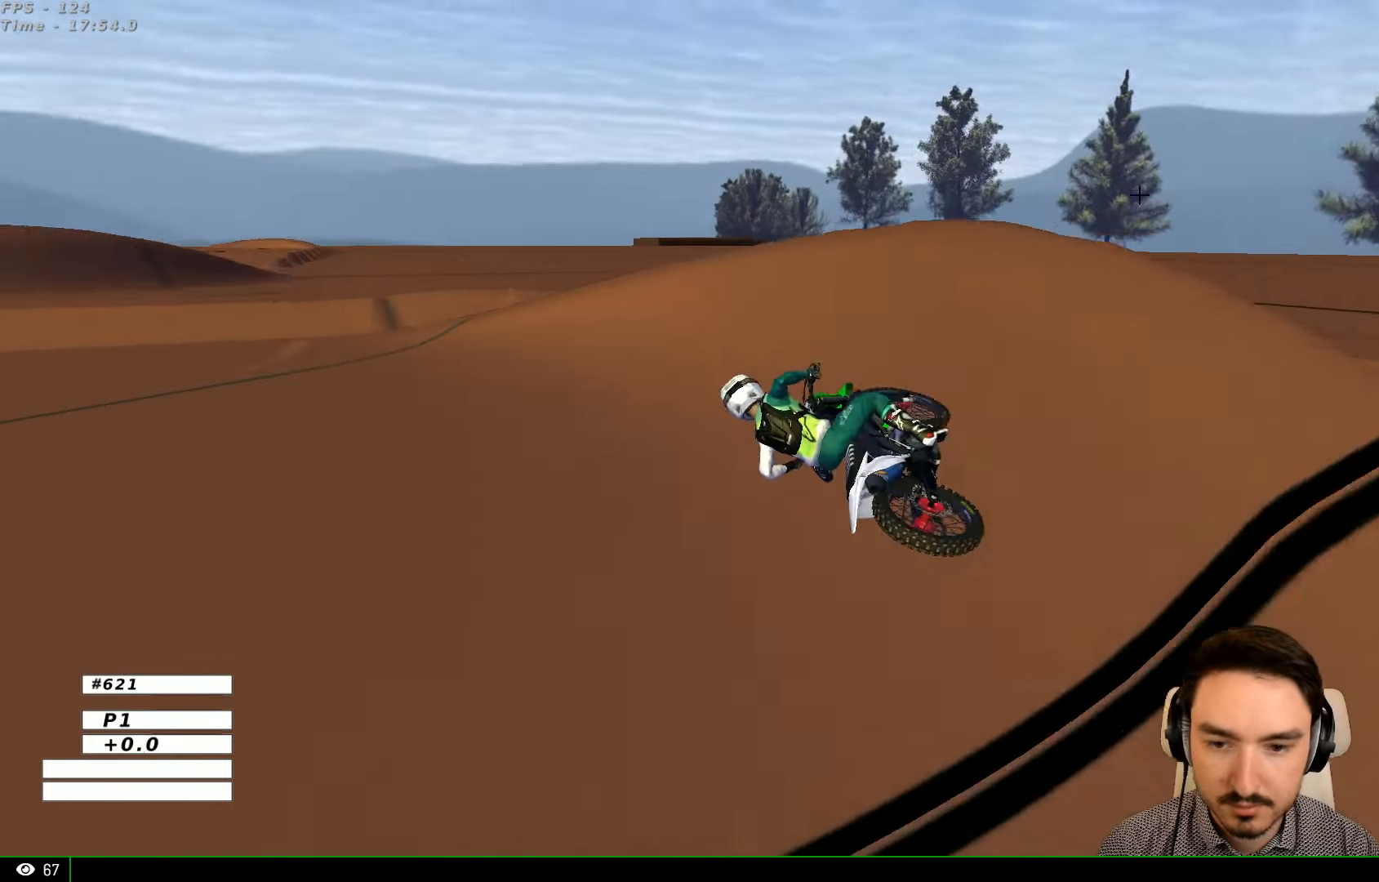
{"buttons": [], "left_stick": "center", "right_stick": "center", "events": [[267, "left_stick", "center"]]}
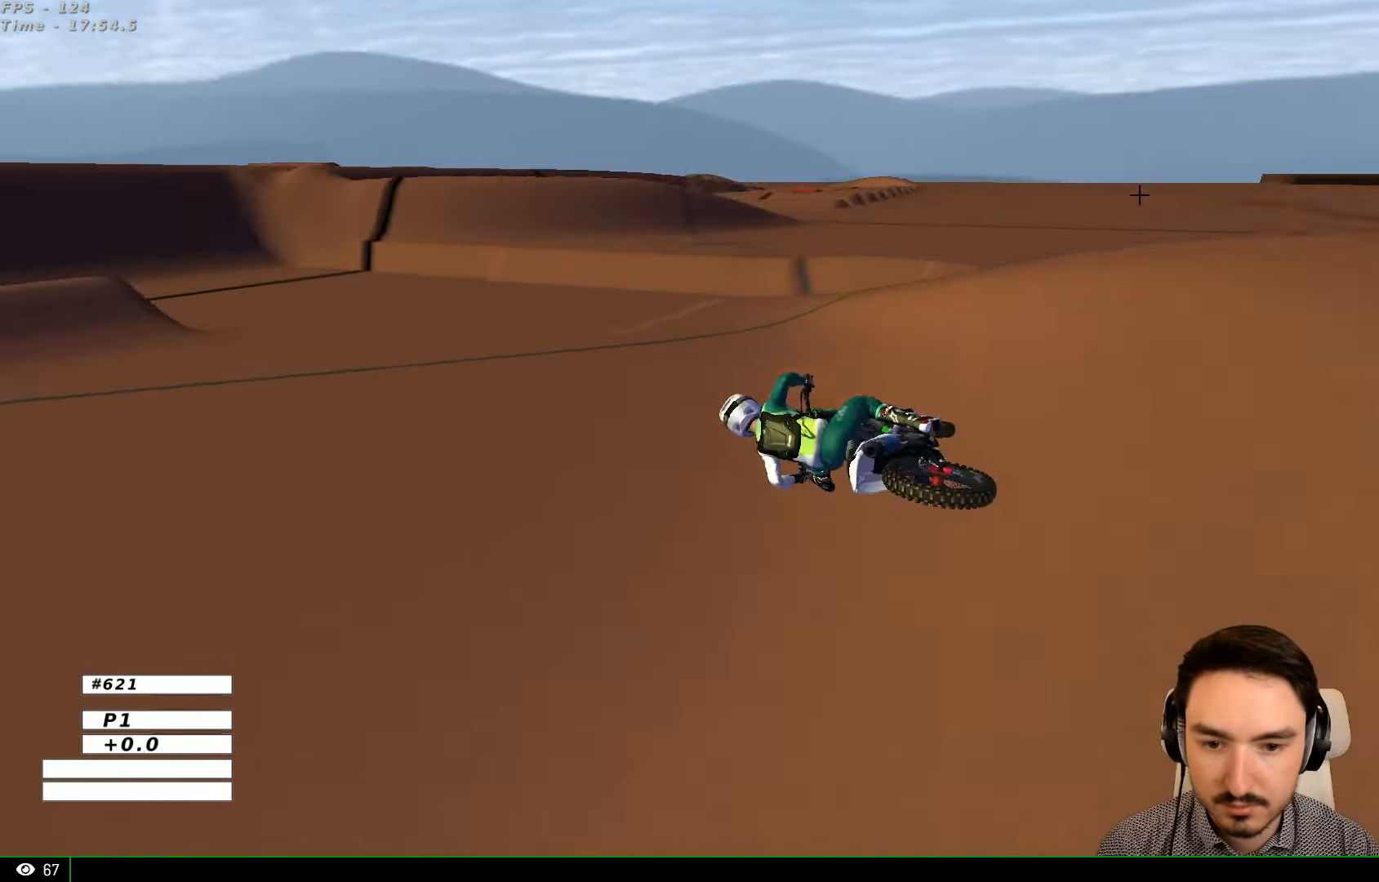
{"buttons": ["B", "R2"], "left_stick": "center", "right_stick": "center", "events": [[67, "R2", "down"], [100, "left_stick", "right"], [500, "B", "down"], [500, "left_stick", "center"]]}
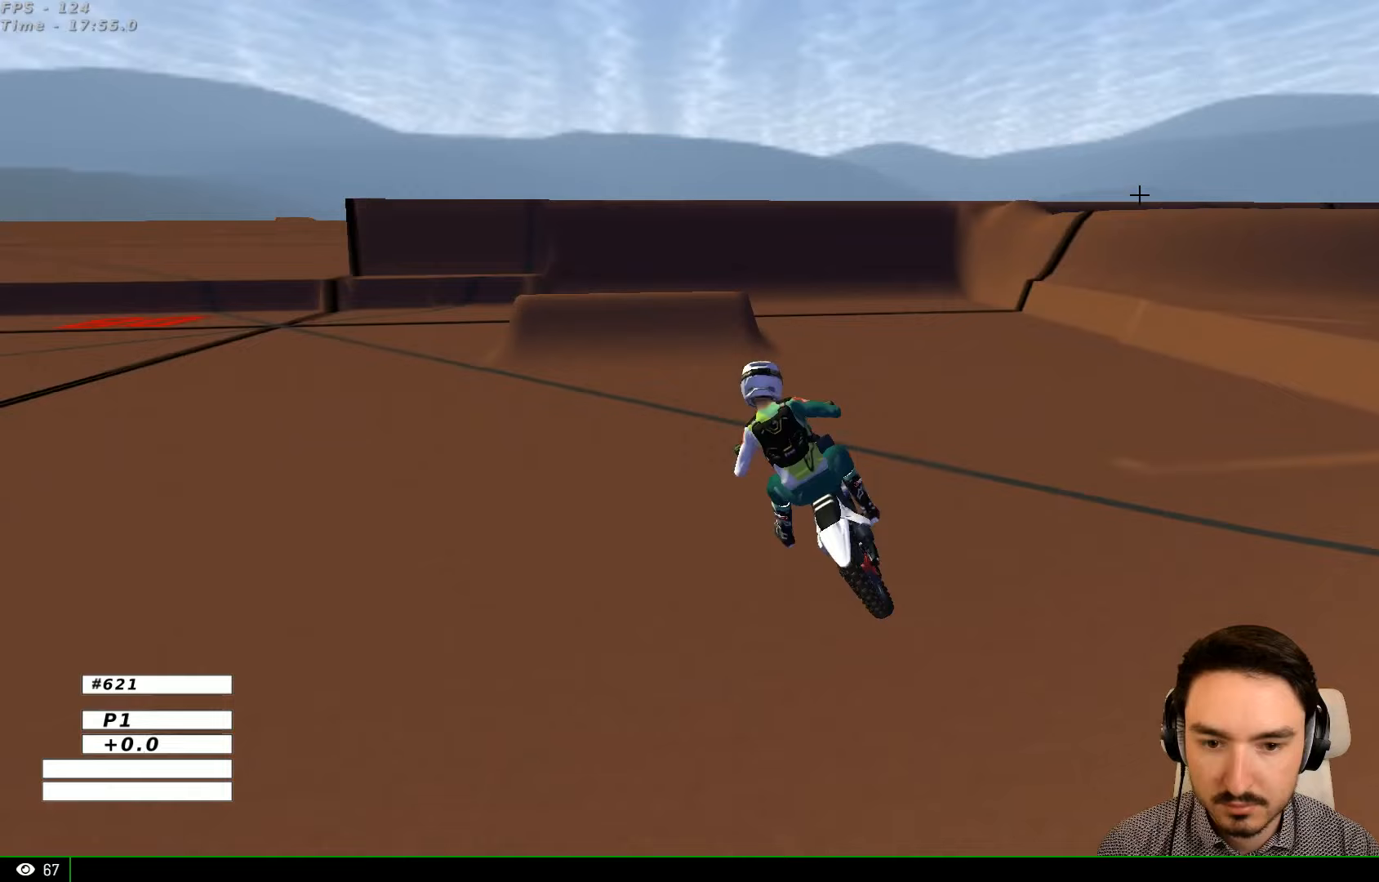
{"buttons": [], "left_stick": "right", "right_stick": "center", "events": [[100, "B", "up"], [100, "left_stick", "right"], [467, "R2", "up"]]}
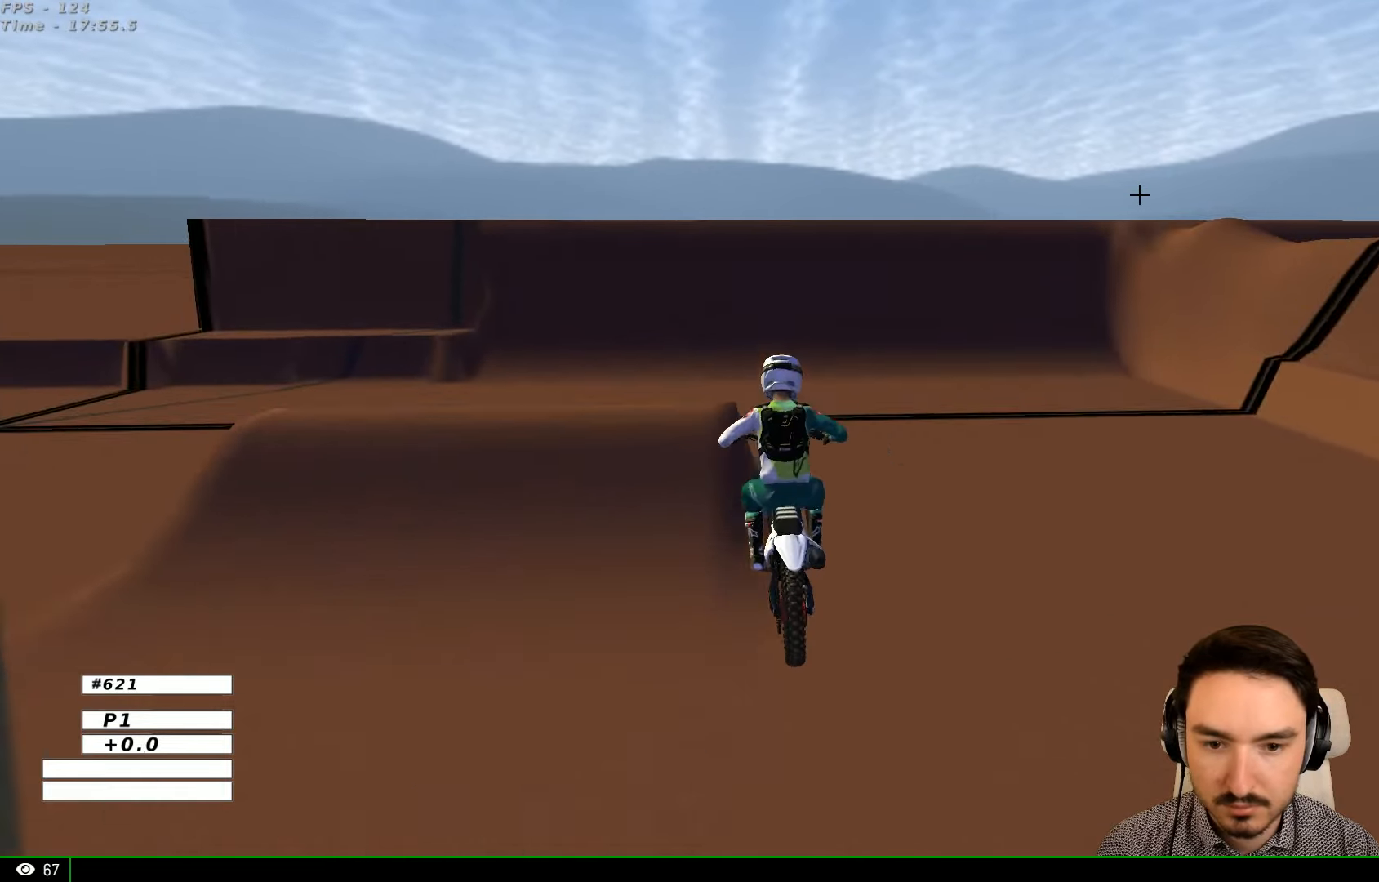
{"buttons": [], "left_stick": "down-right", "right_stick": "center", "events": [[100, "left_stick", "center"], [200, "left_stick", "down-right"]]}
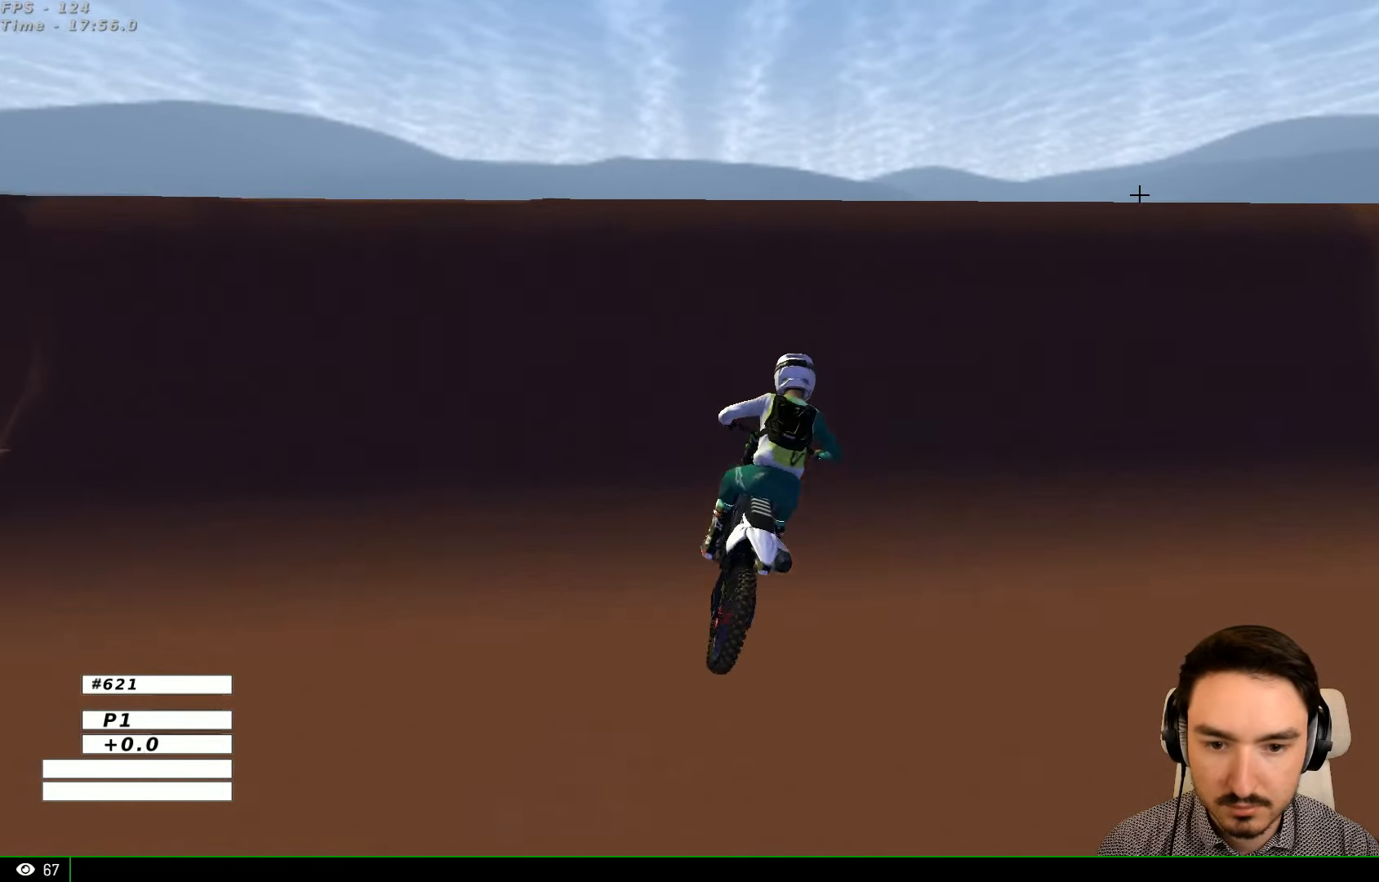
{"buttons": ["Y"], "left_stick": "down-right", "right_stick": "center", "events": [[500, "Y", "down"]]}
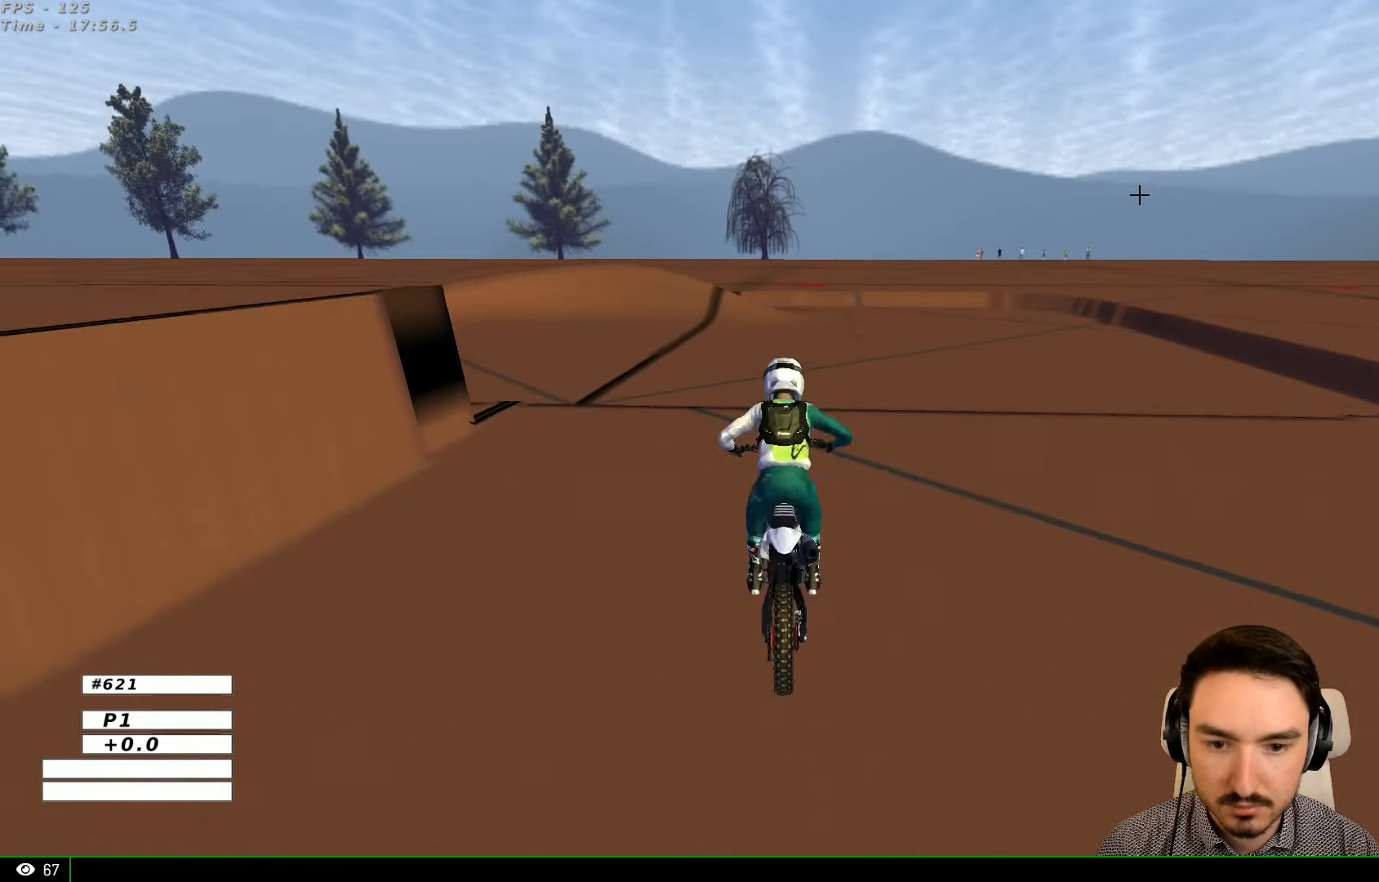
{"buttons": [], "left_stick": "center", "right_stick": "center", "events": [[100, "Y", "up"], [200, "left_stick", "center"], [333, "R2", "down"], [500, "R2", "up"]]}